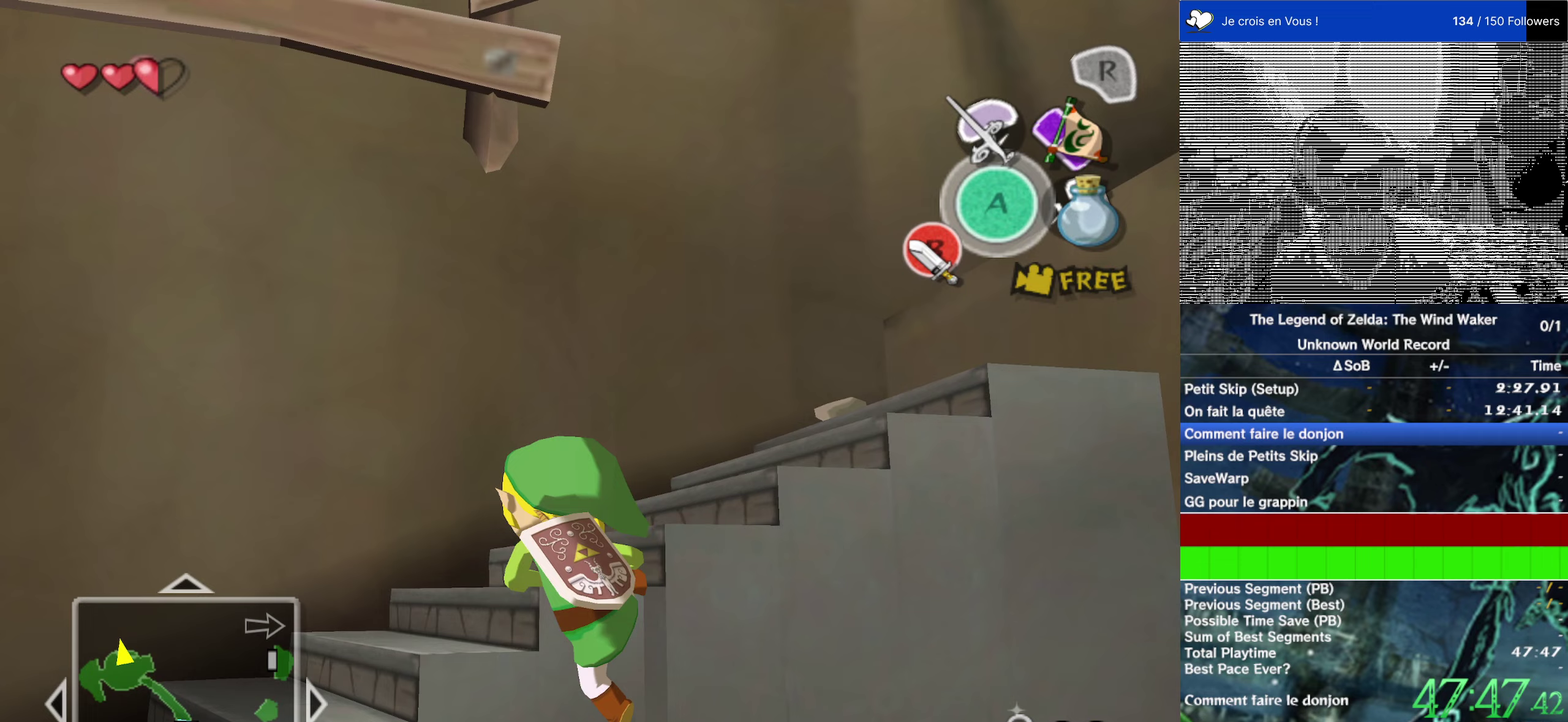
Gameplay with a controller (Nintendo layout); each line is a JSON object with the inputs held at the frame after it (dt_ms = milliseconds from this image to that frame). "events" lists button and stick changes between this image and that frame as [ms after this image, input, new state], when the widget could be followed in between. This overlay highlights the sticks when they move; stick clicks (L3 R3) are not distinguishable. Not read: L1 L3 R3.
{"dt_ms": 250, "buttons": [], "left_stick": "center", "right_stick": "center", "events": [[67, "L2", "up"]]}
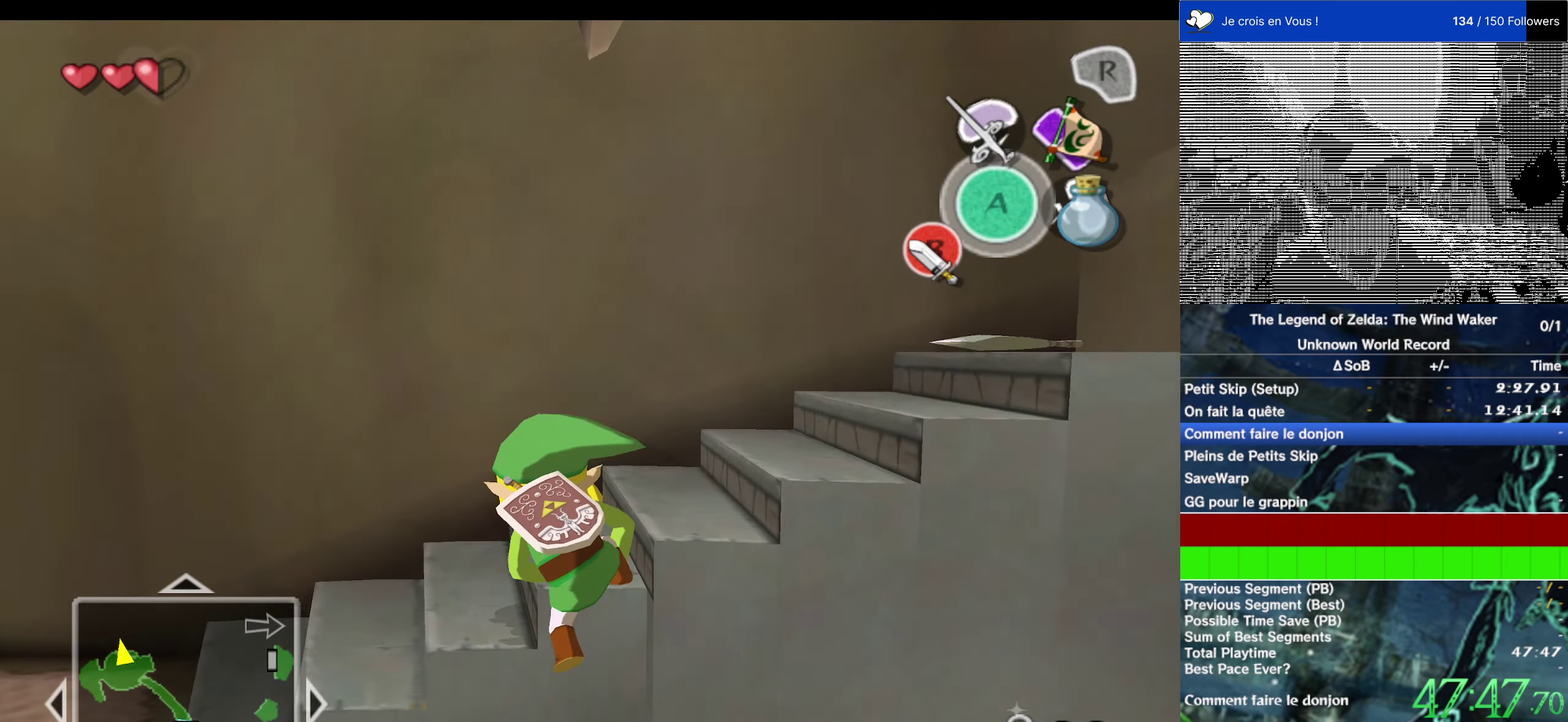
{"dt_ms": 500, "buttons": ["Y"], "left_stick": "center", "right_stick": "center", "events": [[483, "Y", "down"]]}
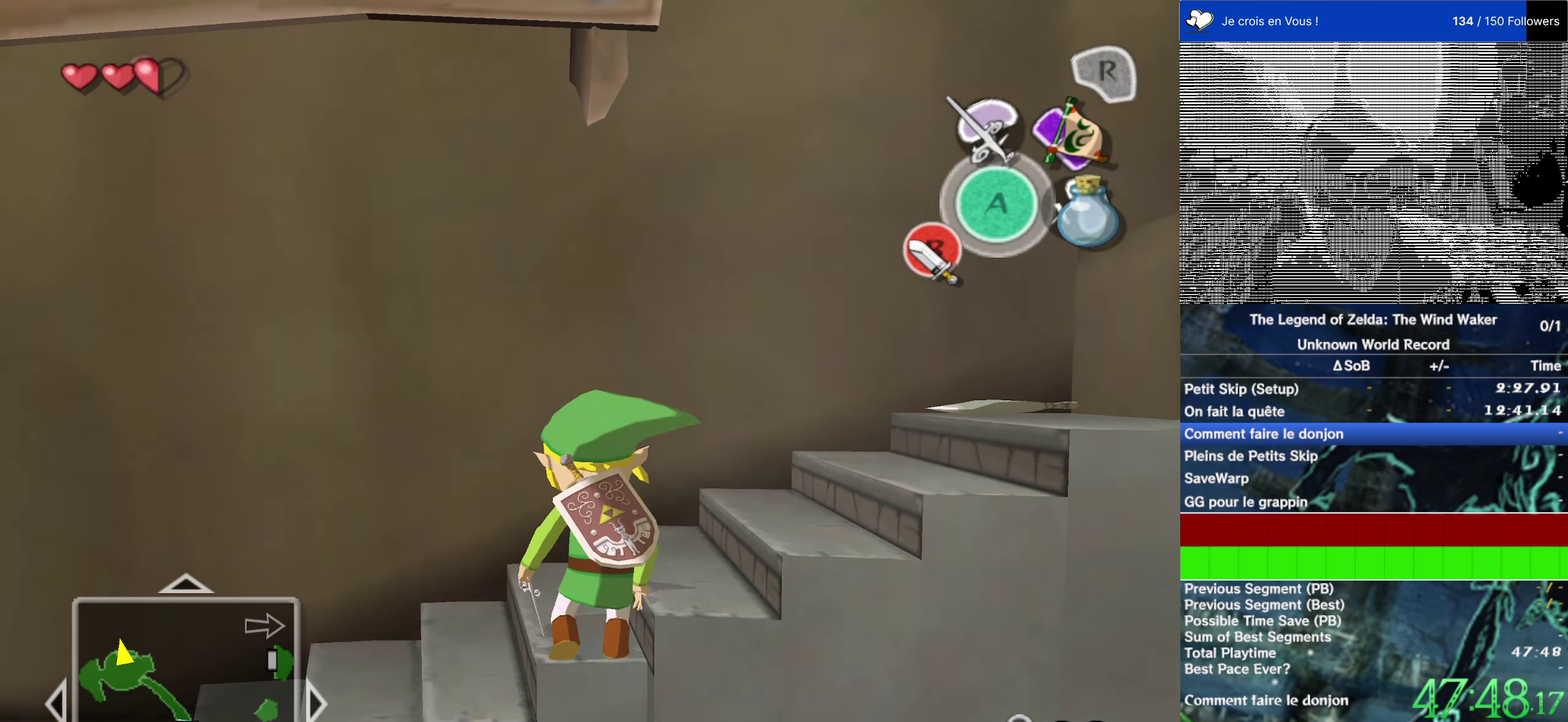
{"dt_ms": 500, "buttons": [], "left_stick": "center", "right_stick": "center", "events": [[33, "Y", "up"], [183, "B", "down"], [267, "B", "up"]]}
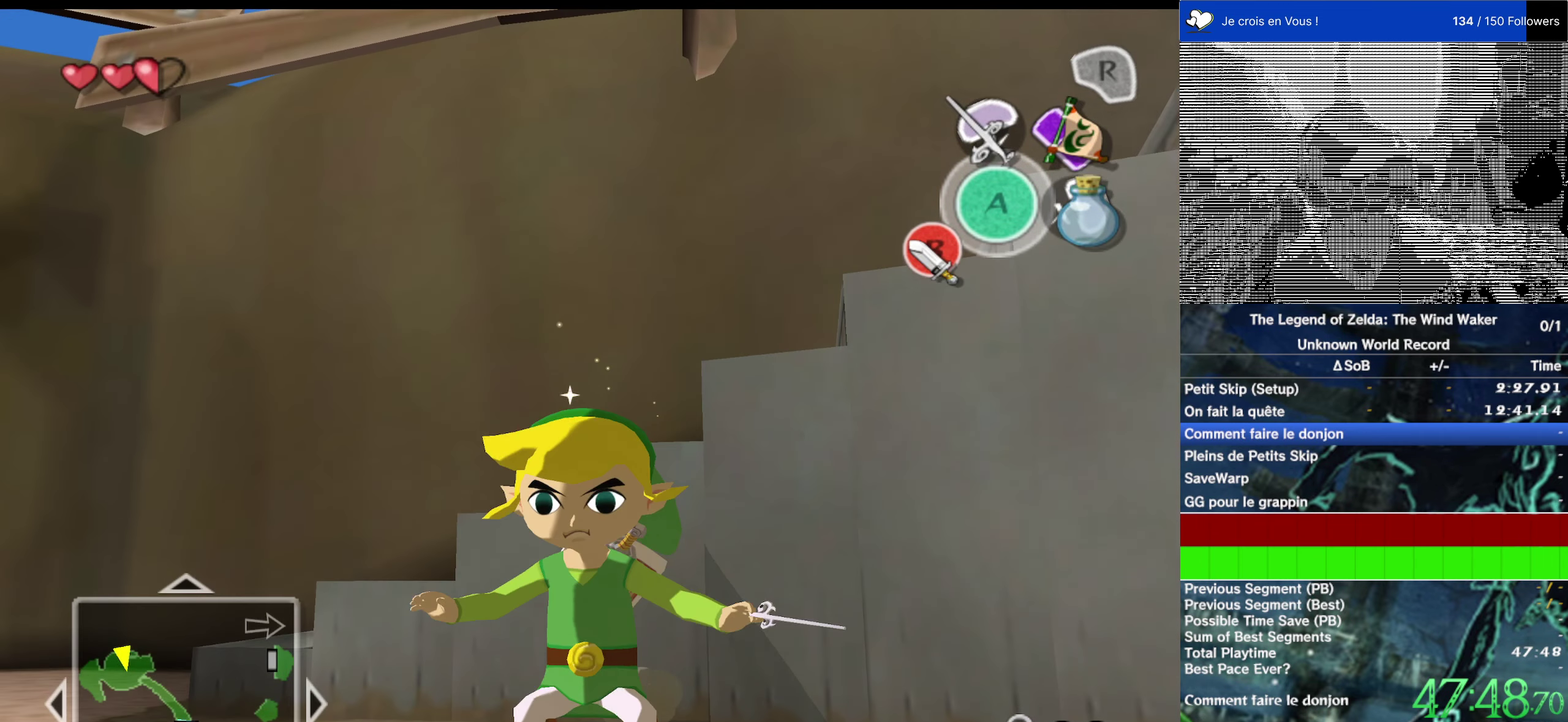
{"dt_ms": 500, "buttons": [], "left_stick": "up", "right_stick": "center"}
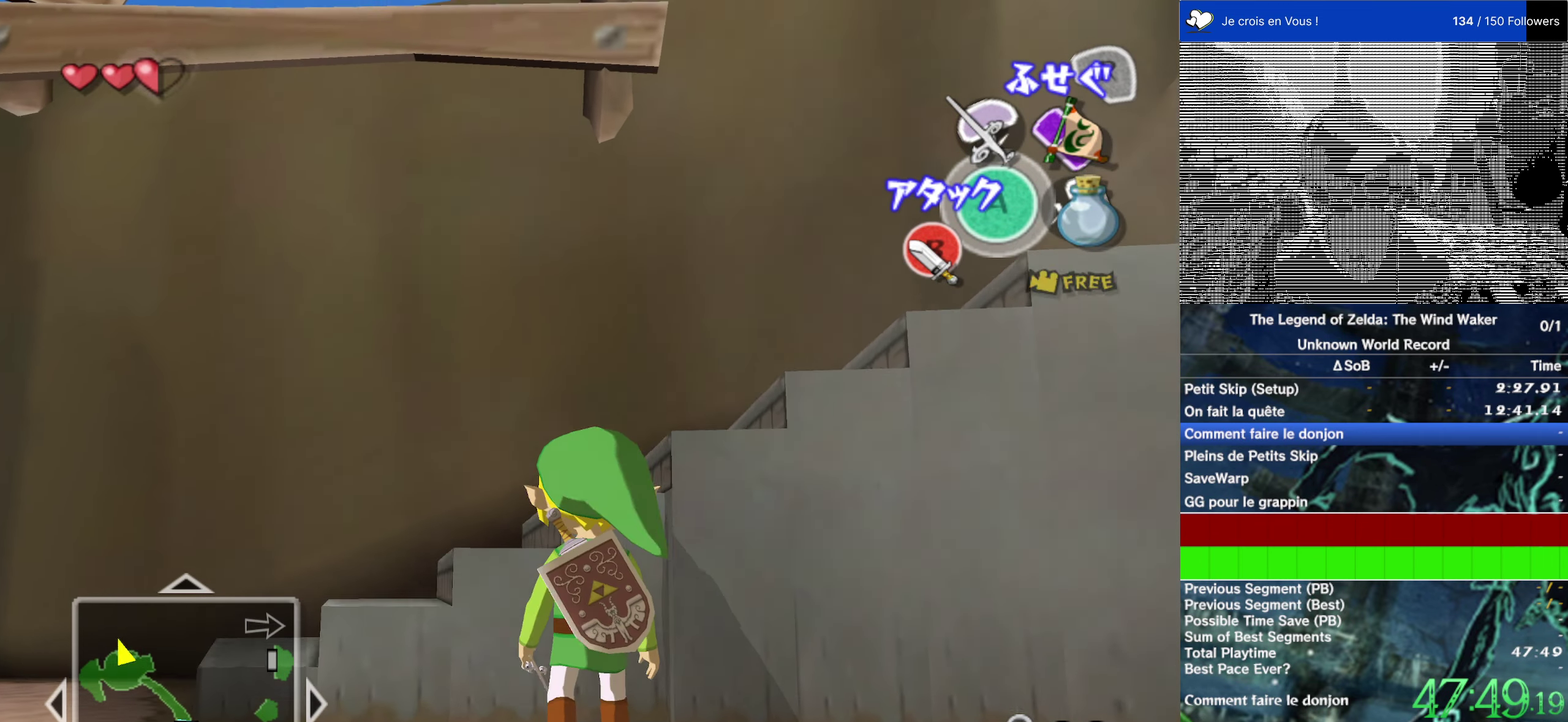
{"dt_ms": 500, "buttons": ["L2"], "left_stick": "up", "right_stick": "center", "events": [[467, "L2", "down"]]}
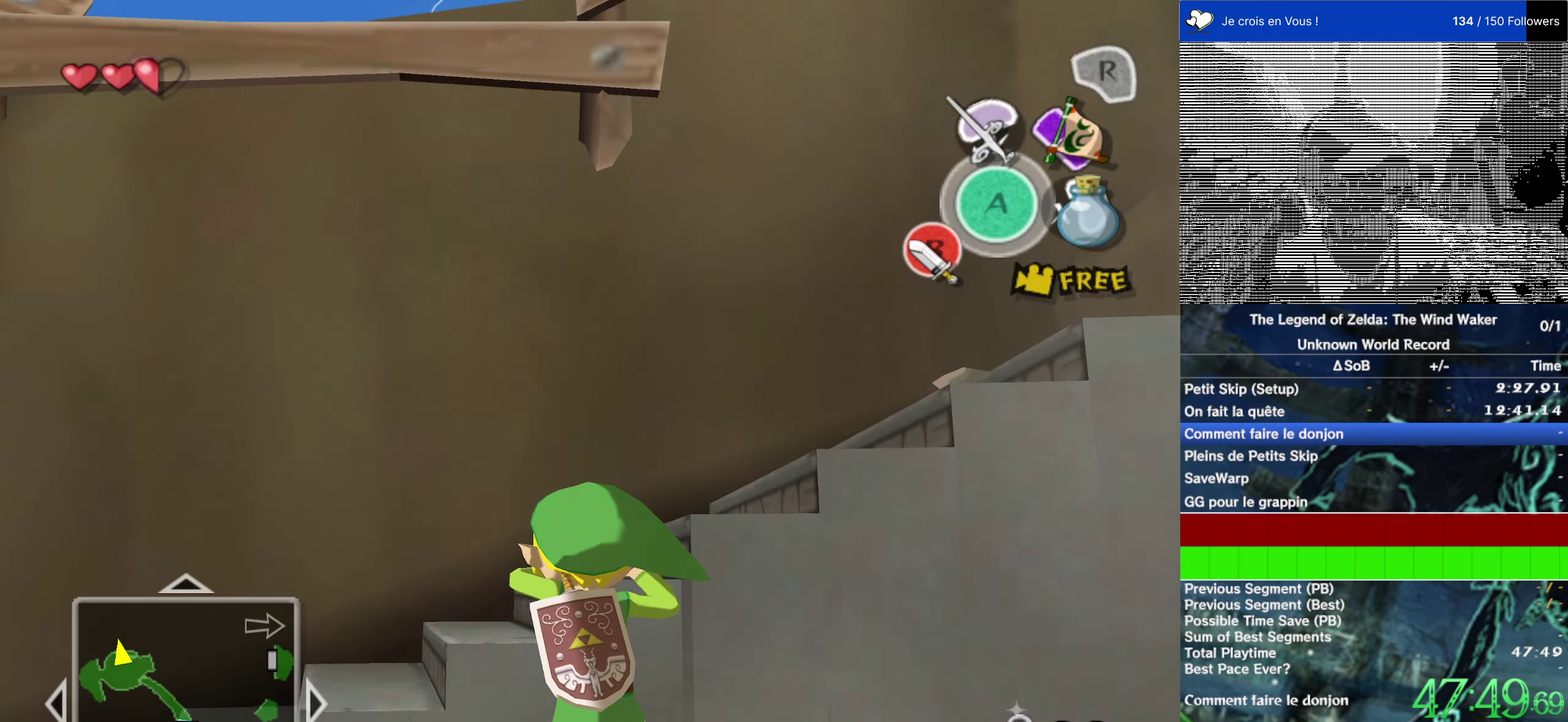
{"dt_ms": 500, "buttons": [], "left_stick": "center", "right_stick": "center", "events": [[17, "left_stick", "center"], [117, "L2", "up"]]}
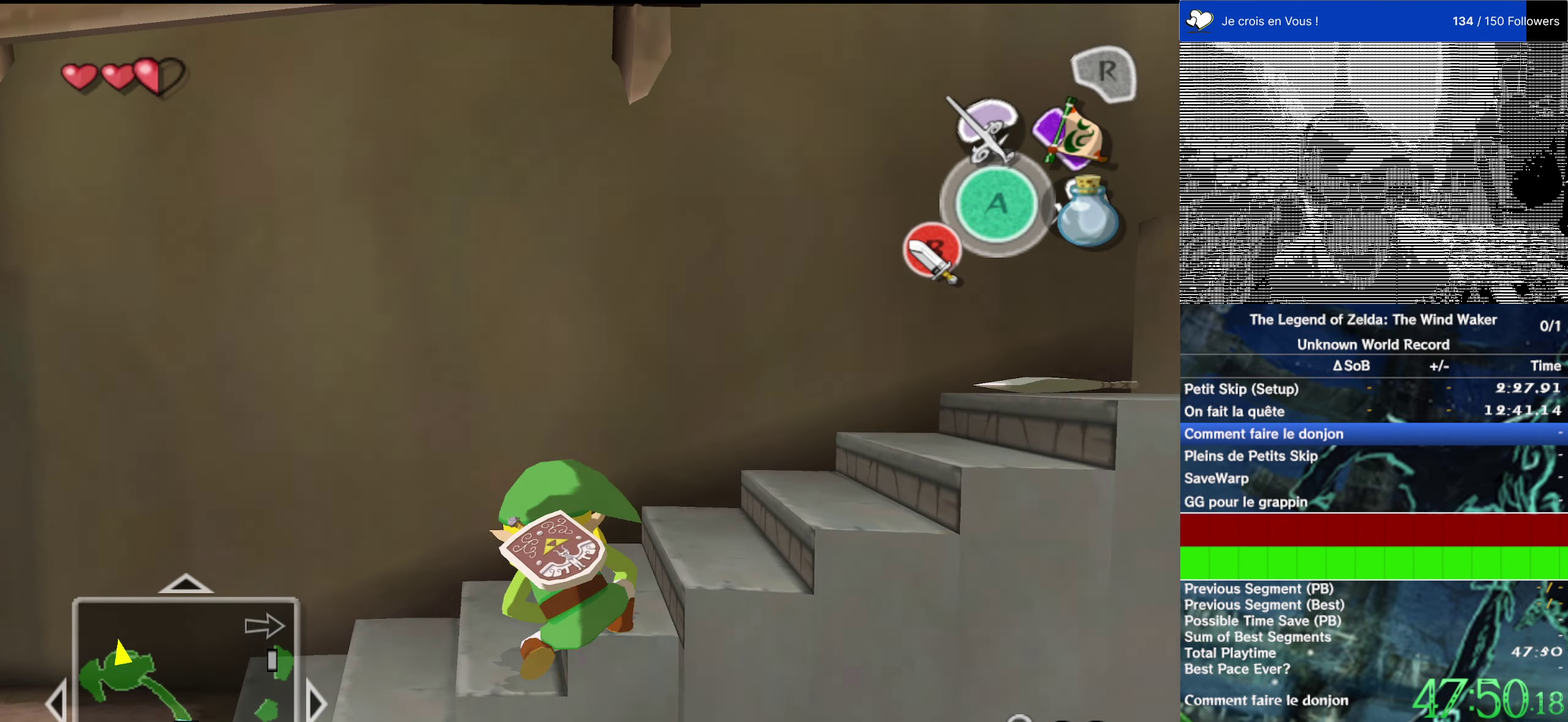
{"dt_ms": 500, "buttons": [], "left_stick": "center", "right_stick": "center", "events": [[350, "Y", "down"], [450, "Y", "up"]]}
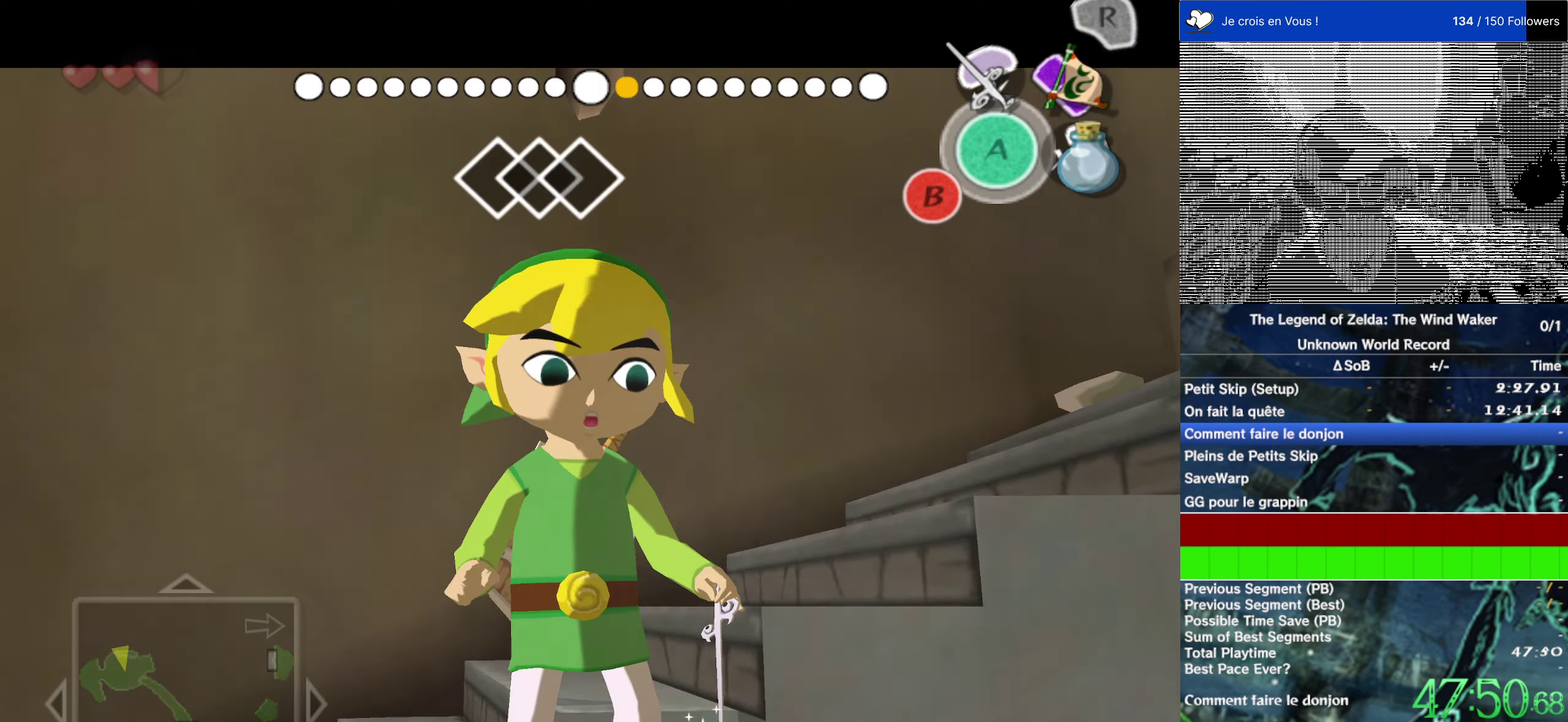
{"dt_ms": 500, "buttons": [], "left_stick": "center", "right_stick": "center", "events": [[83, "B", "down"], [150, "B", "up"]]}
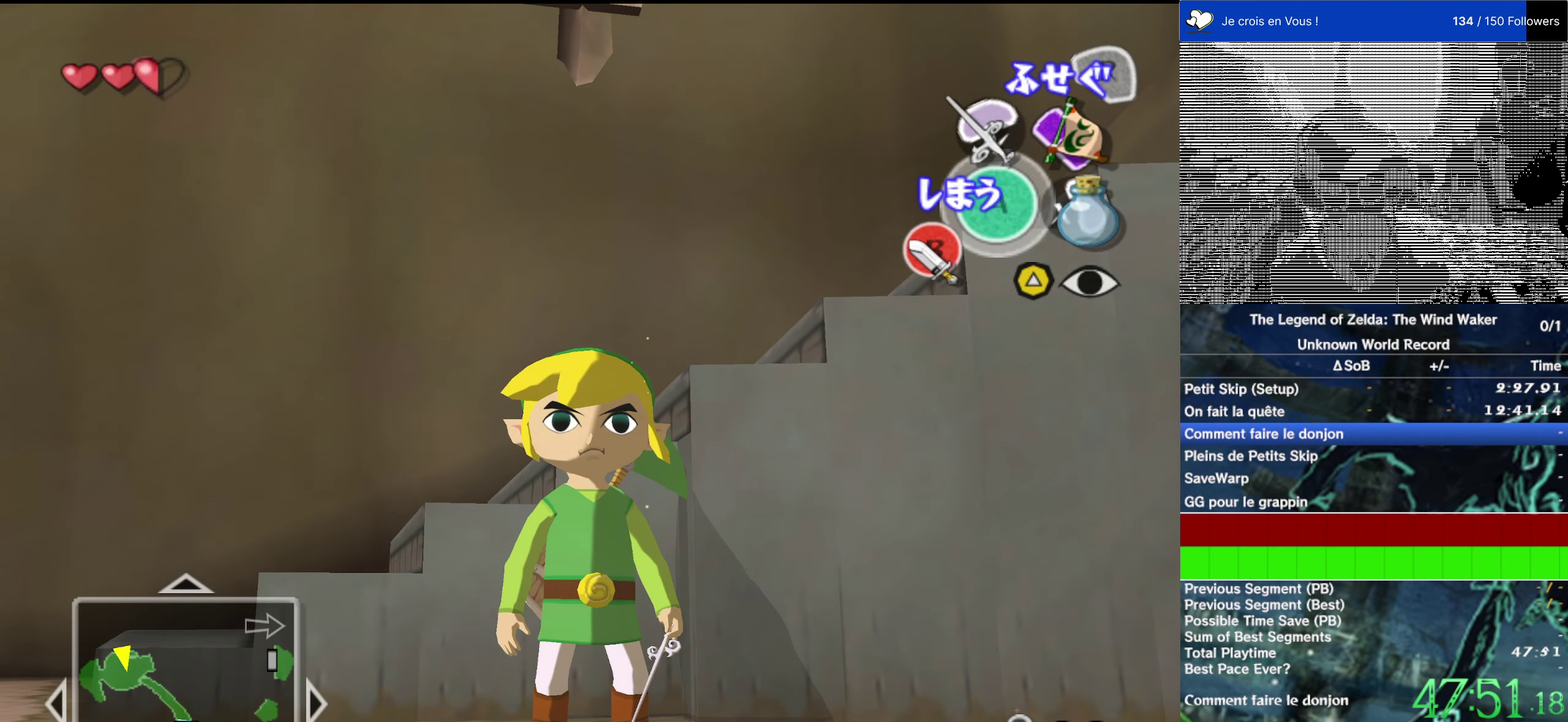
{"dt_ms": 500, "buttons": [], "left_stick": "up", "right_stick": "center", "events": [[133, "left_stick", "up"]]}
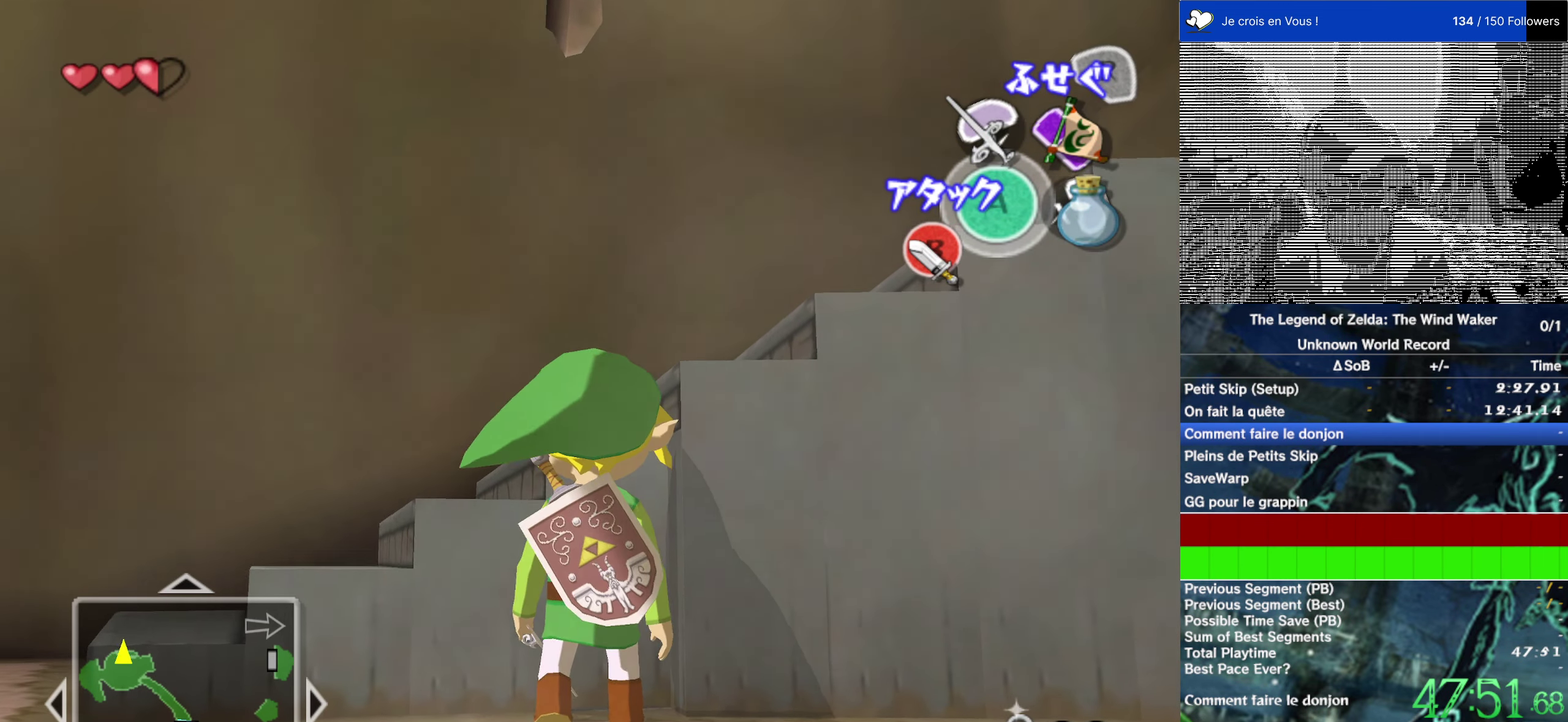
{"dt_ms": 500, "buttons": [], "left_stick": "center", "right_stick": "center", "events": [[333, "L2", "down"], [433, "left_stick", "center"], [500, "L2", "up"]]}
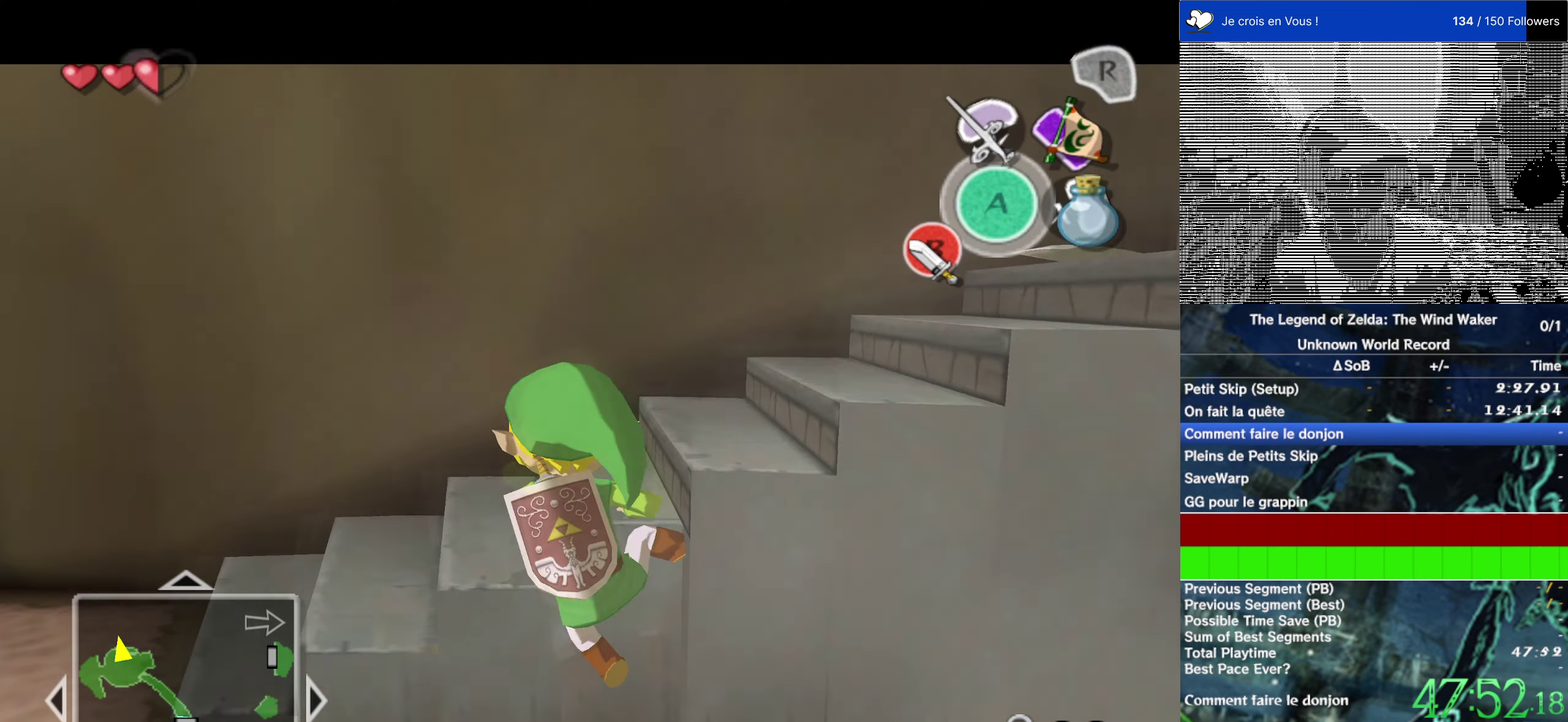
{"dt_ms": 500, "buttons": [], "left_stick": "center", "right_stick": "center", "events": []}
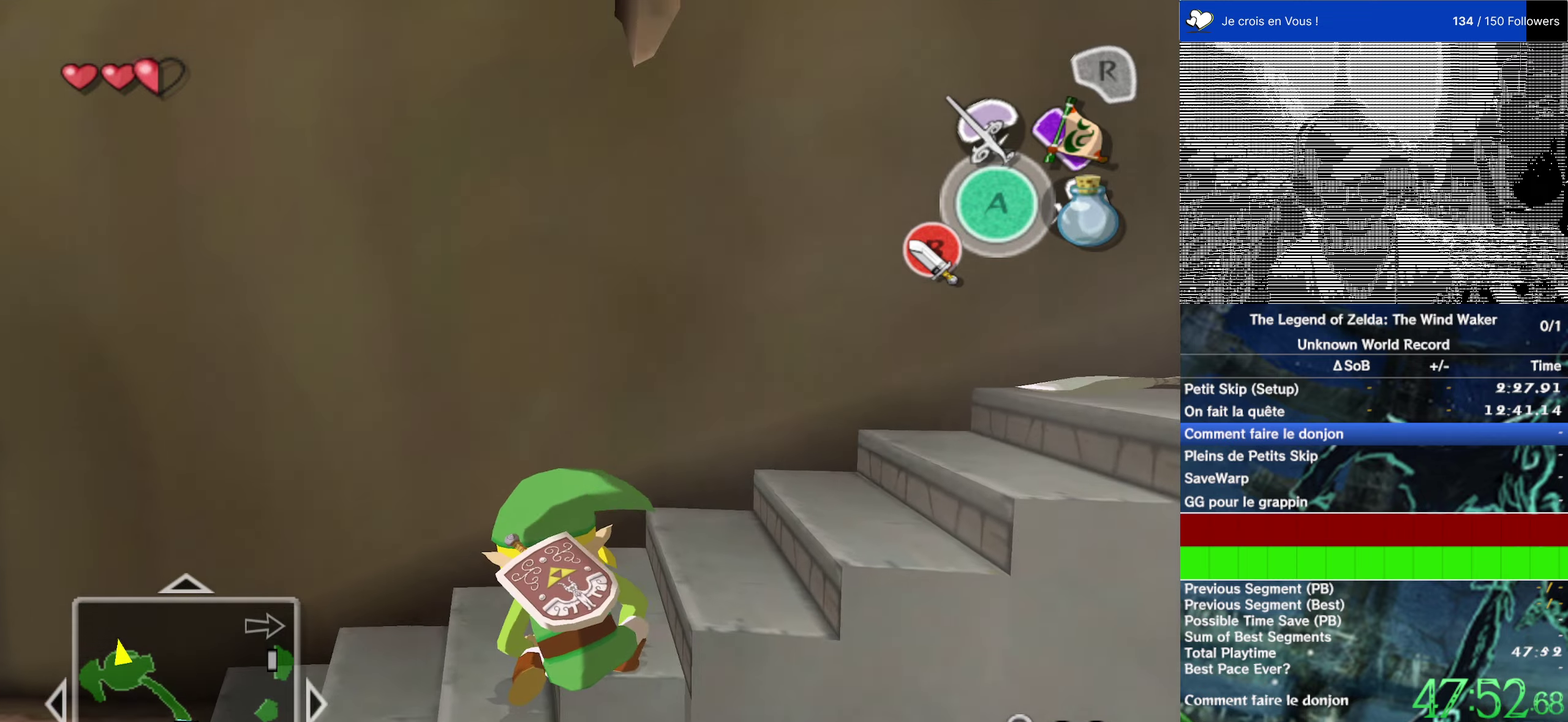
{"dt_ms": 500, "buttons": [], "left_stick": "center", "right_stick": "center", "events": [[284, "Y", "down"], [400, "Y", "up"]]}
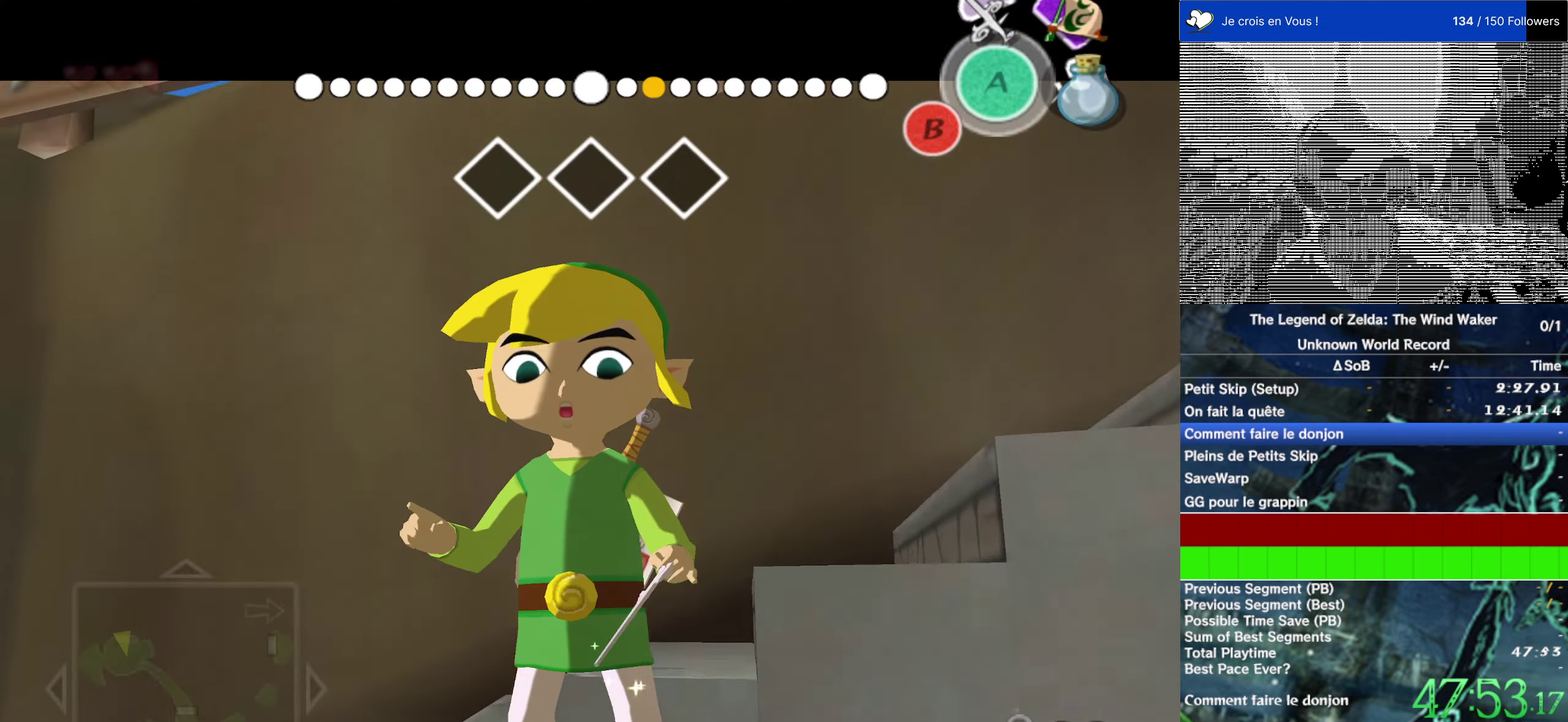
{"dt_ms": 500, "buttons": ["B"], "left_stick": "center", "right_stick": "center", "events": [[34, "B", "down"], [100, "B", "up"], [500, "B", "down"]]}
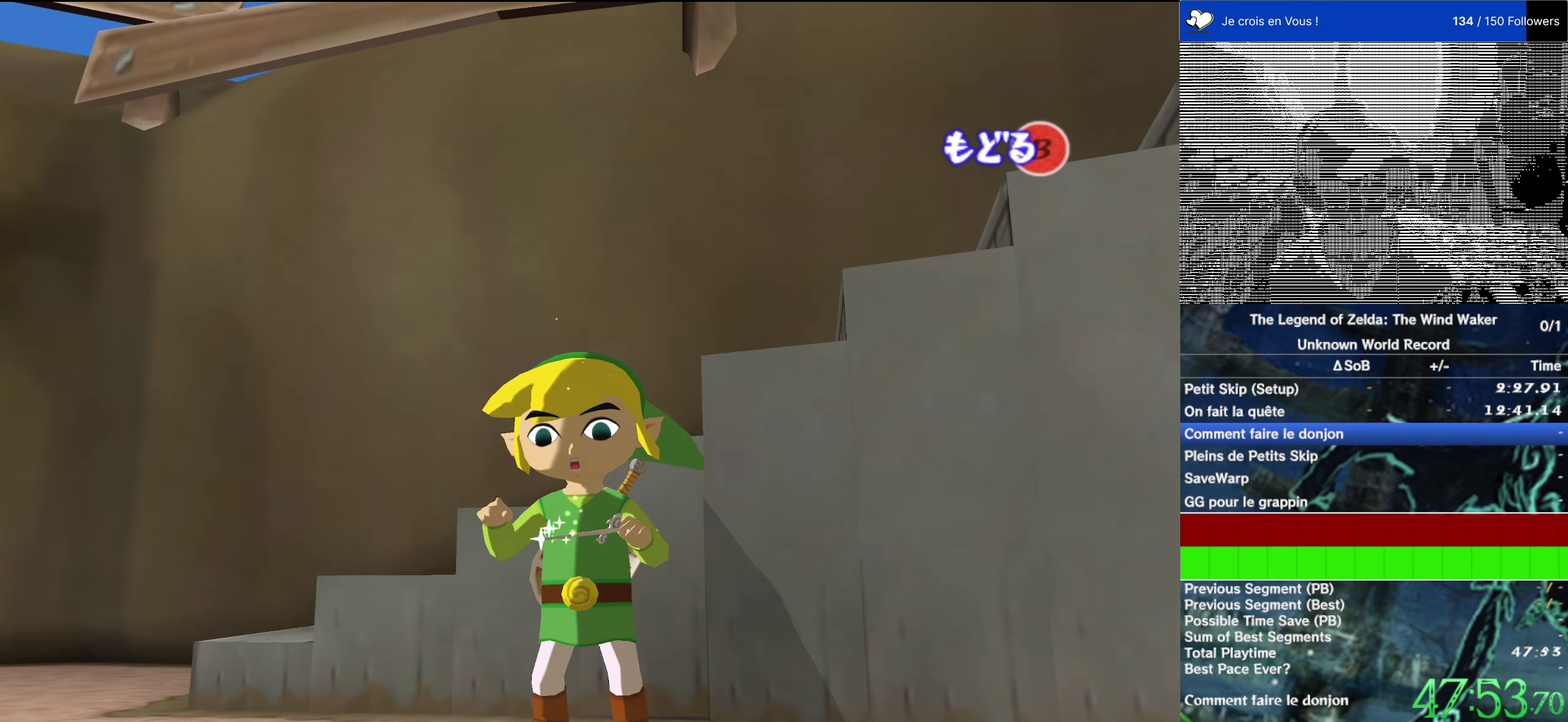
{"dt_ms": 500, "buttons": [], "left_stick": "up-right", "right_stick": "right", "events": [[100, "B", "up"], [134, "left_stick", "up-right"], [234, "right_stick", "right"]]}
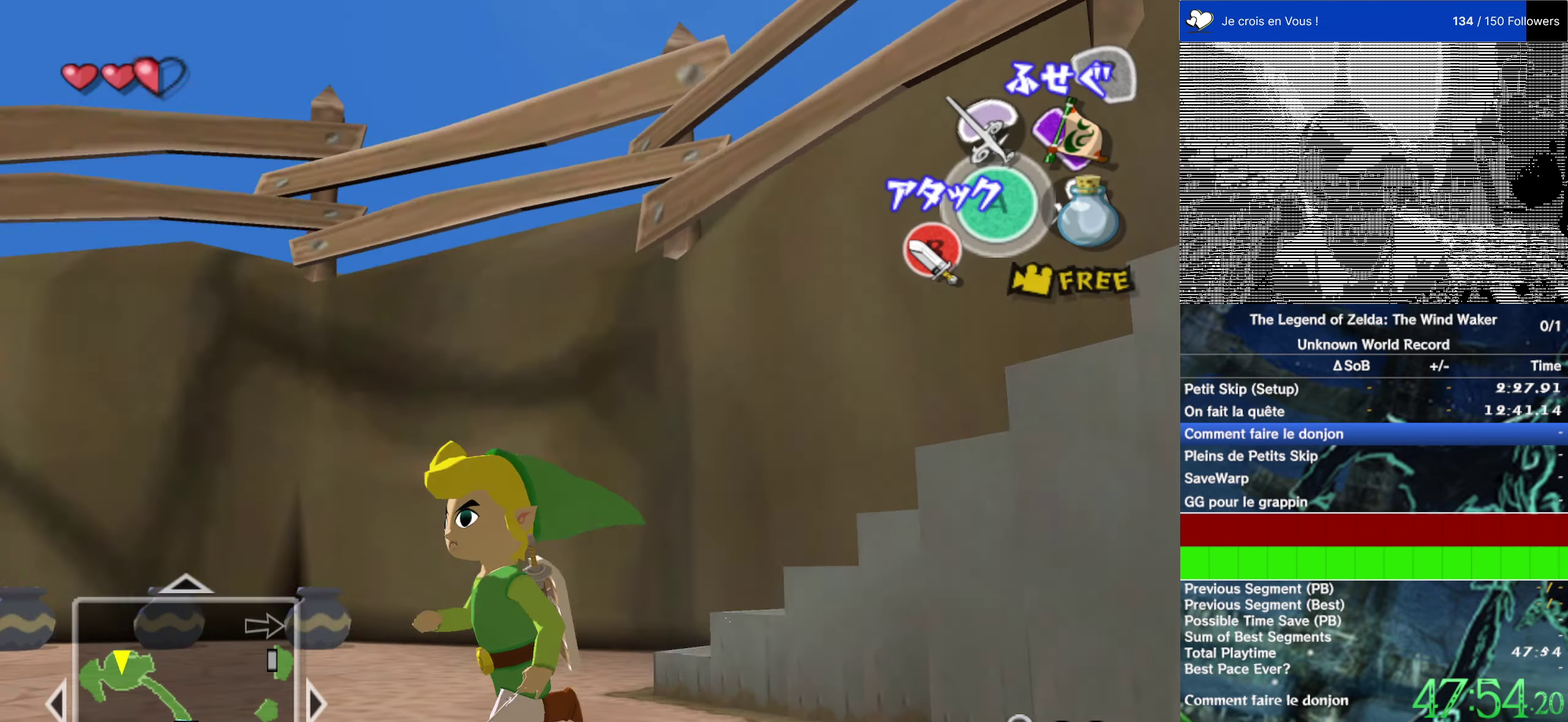
{"dt_ms": 500, "buttons": [], "left_stick": "up-left", "right_stick": "center", "events": [[34, "left_stick", "left"], [200, "right_stick", "center"], [300, "B", "down"], [350, "B", "up"], [350, "left_stick", "up-left"]]}
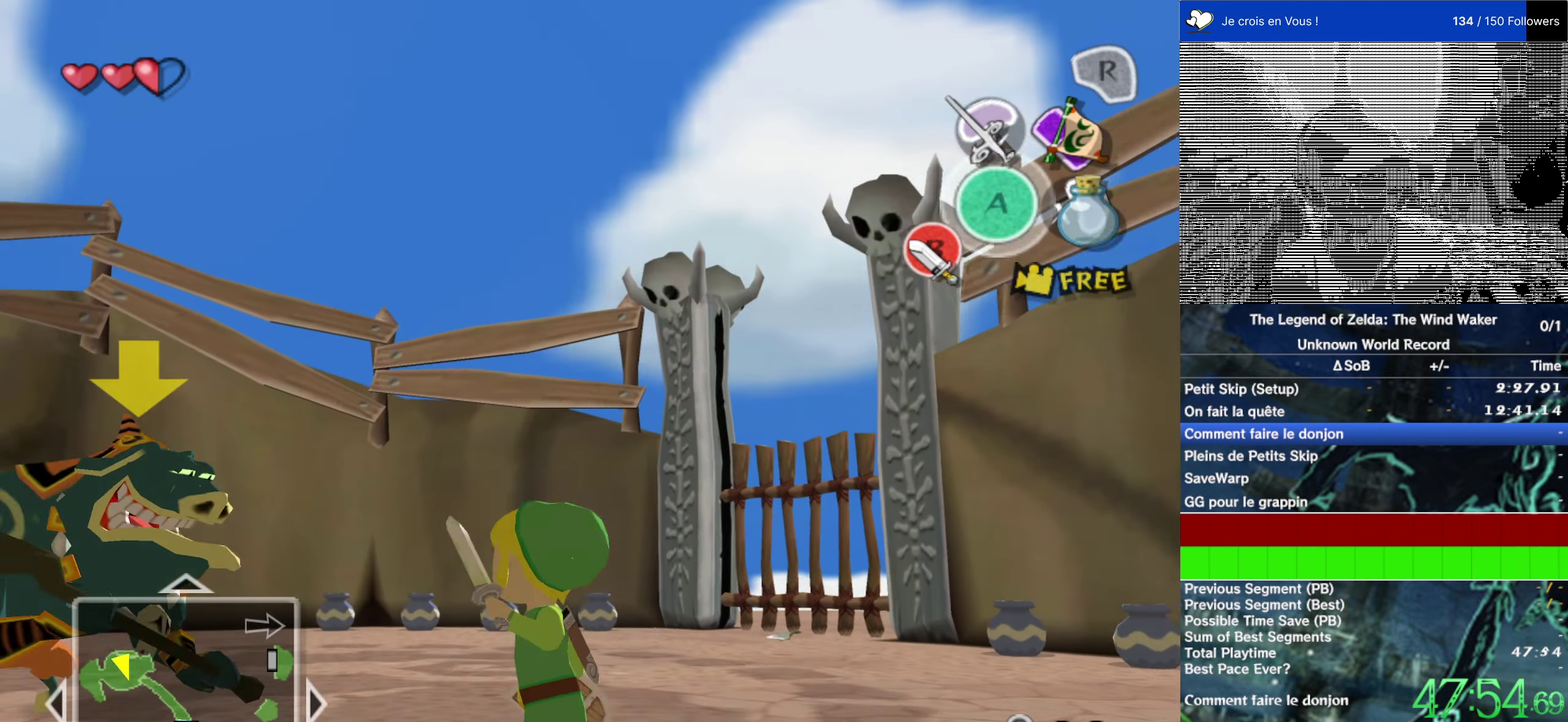
{"dt_ms": 500, "buttons": [], "left_stick": "right", "right_stick": "center"}